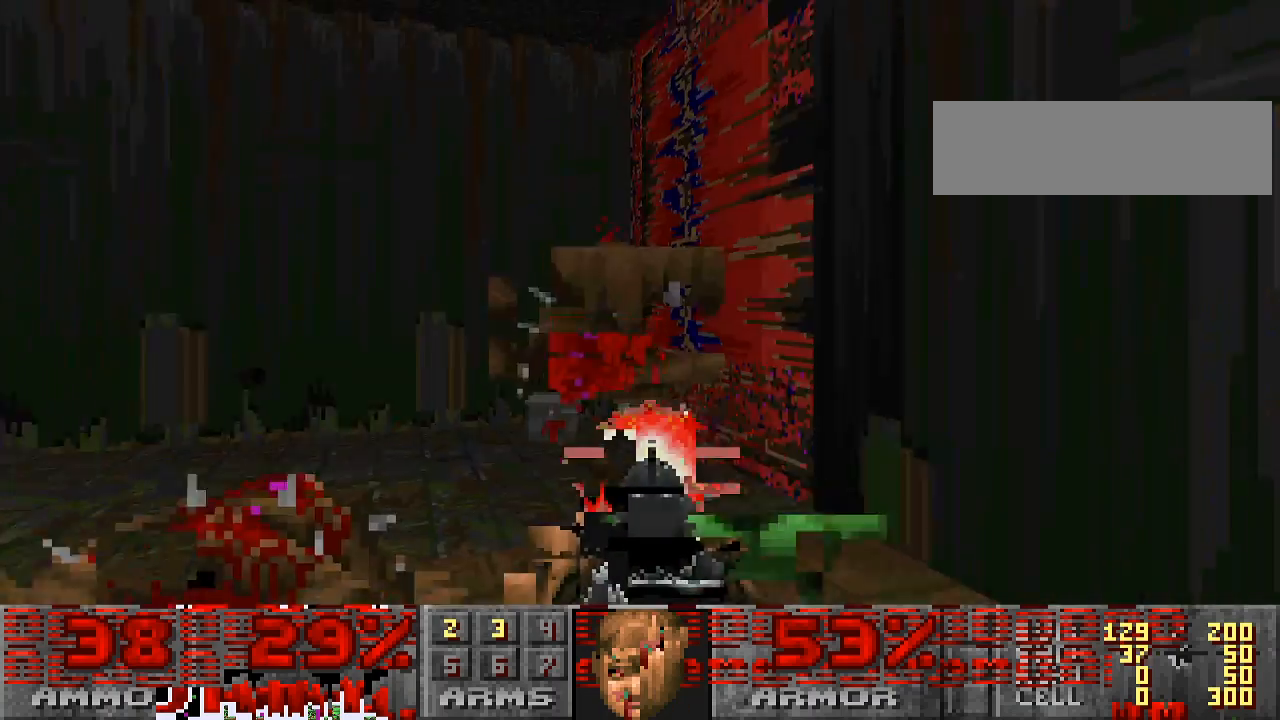
Gameplay with keyboard and mouse; each line is a JSON object with the keys and mouse buttons held at the frame after it. "events" lists presses ("down") and releases ("up") of "a", "alt", "caps_lock", "ctrl", "d", "escape", "s", "shift", "space", "tab", "w", "mouse_left", "mouse_wheel" and "mouse_right" between this image and that frame as [ms after this image, input, new state], when the widget could be followed in between. "mouse_left", "mouse_wheel", "mouse_right" = the "left", "wheel", "right" buttons of the "mouse" list. No other keys are recorded. "wheel" means that the mouse wheel is clicked or scrolled. Mouse movement is not recorded.
{"keys": ["w"], "mouse": [], "events": [[167, "s", "down"], [300, "mouse_left", "up"], [333, "d", "down"], [400, "s", "up"], [433, "d", "up"], [500, "w", "down"]]}
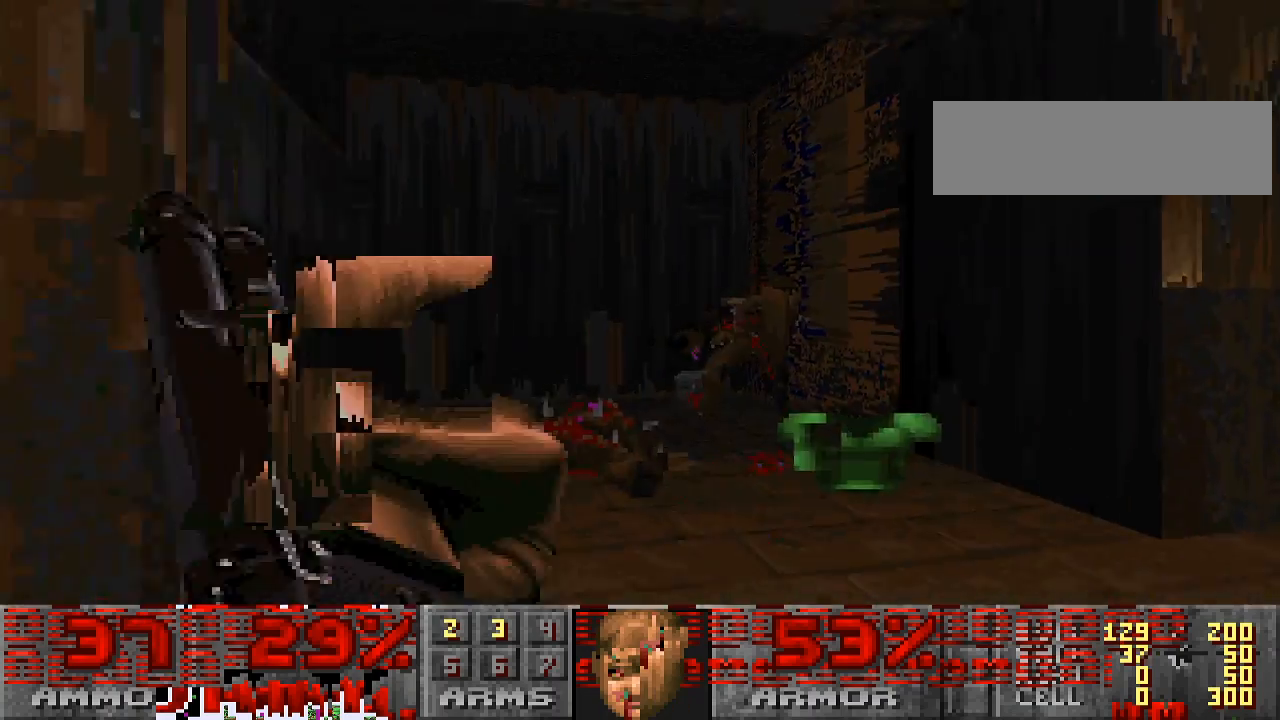
{"keys": ["w"], "mouse": [], "events": [[233, "d", "down"], [500, "d", "up"]]}
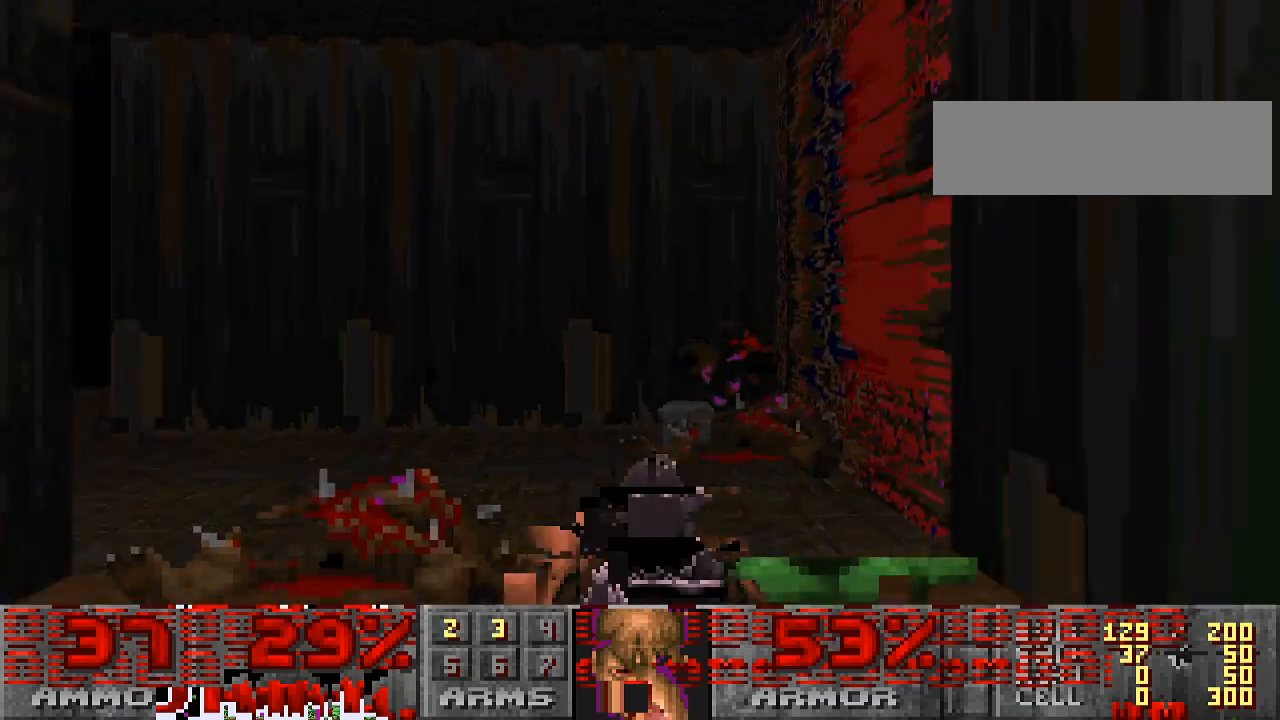
{"keys": ["d", "w"], "mouse": [], "events": [[433, "d", "down"]]}
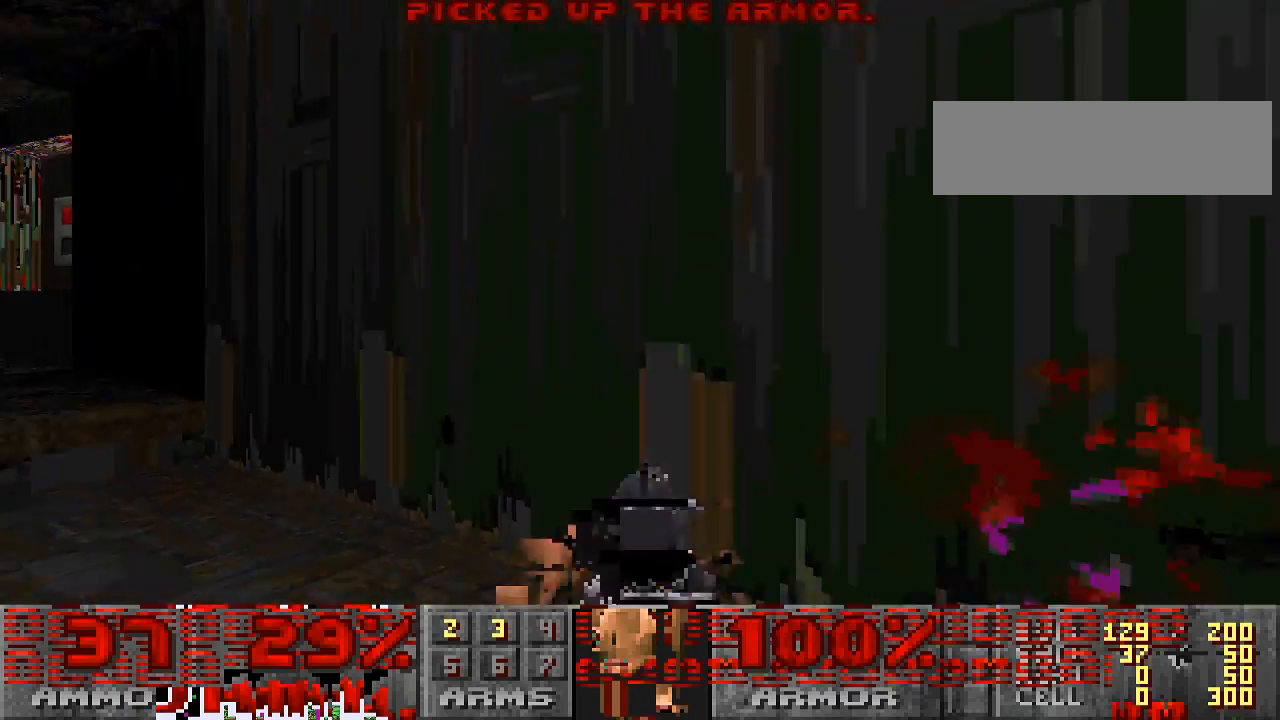
{"keys": [], "mouse": [], "events": [[100, "d", "up"], [333, "w", "up"]]}
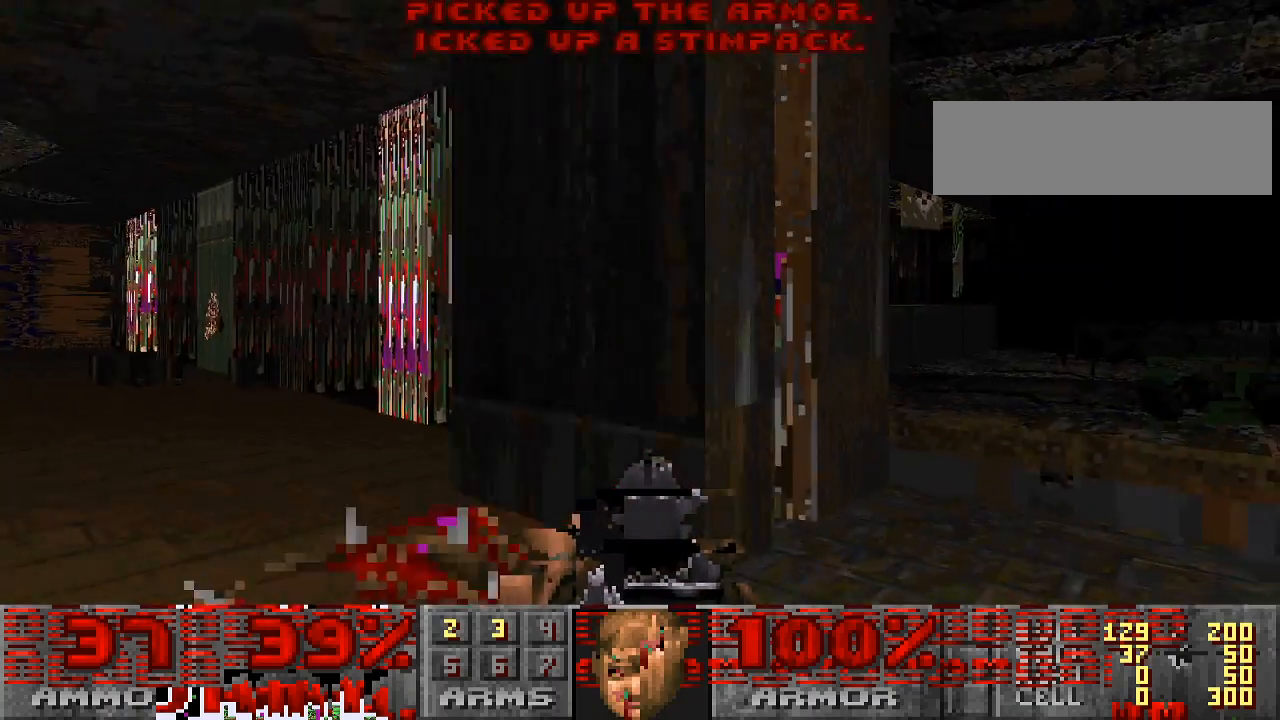
{"keys": [], "mouse": [], "events": [[167, "w", "down"], [467, "w", "up"]]}
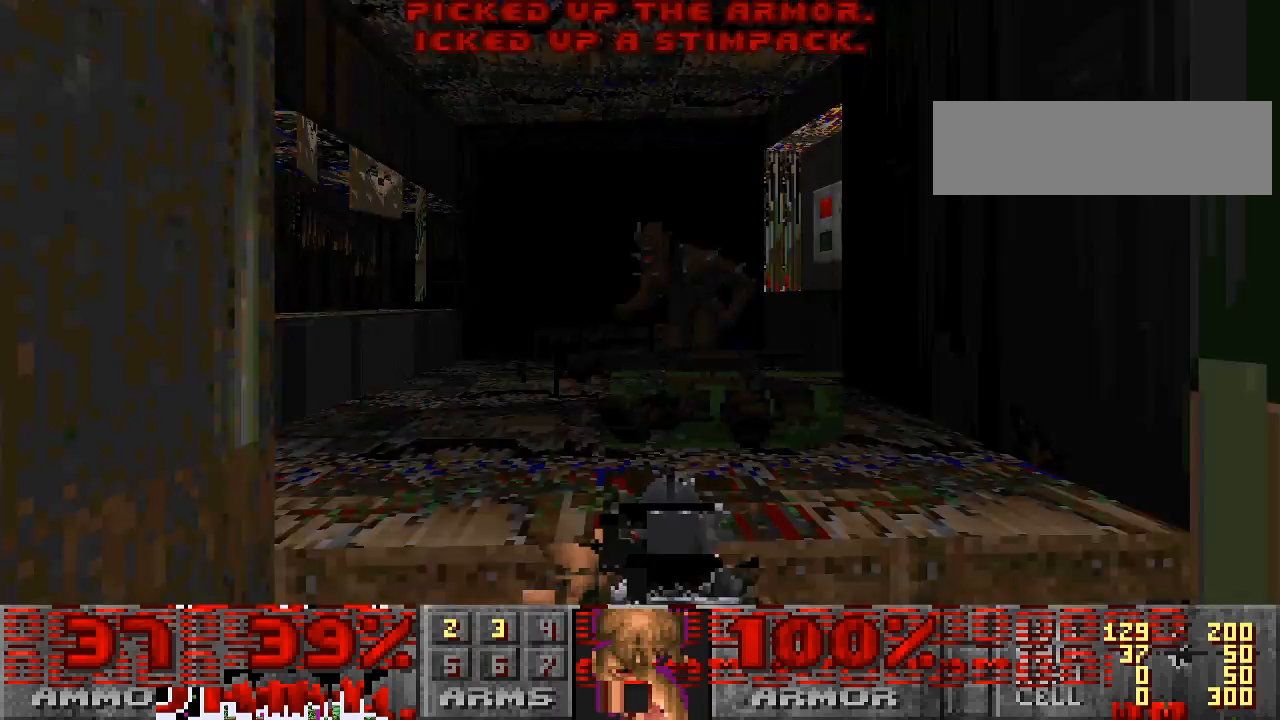
{"keys": ["d"], "mouse": [], "events": [[100, "a", "down"], [100, "mouse_left", "down"], [267, "a", "up"], [300, "d", "down"], [400, "mouse_left", "up"]]}
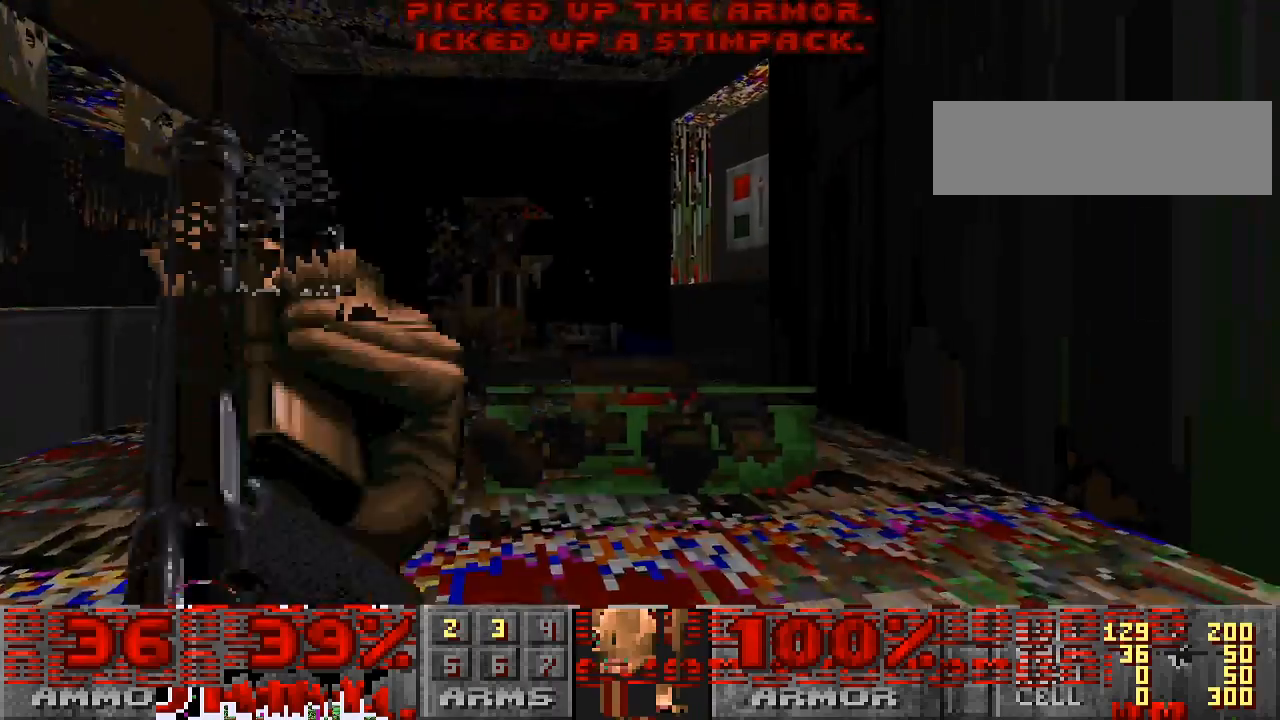
{"keys": ["w"], "mouse": [], "events": [[33, "d", "up"], [67, "w", "down"], [267, "w", "up"], [400, "w", "down"]]}
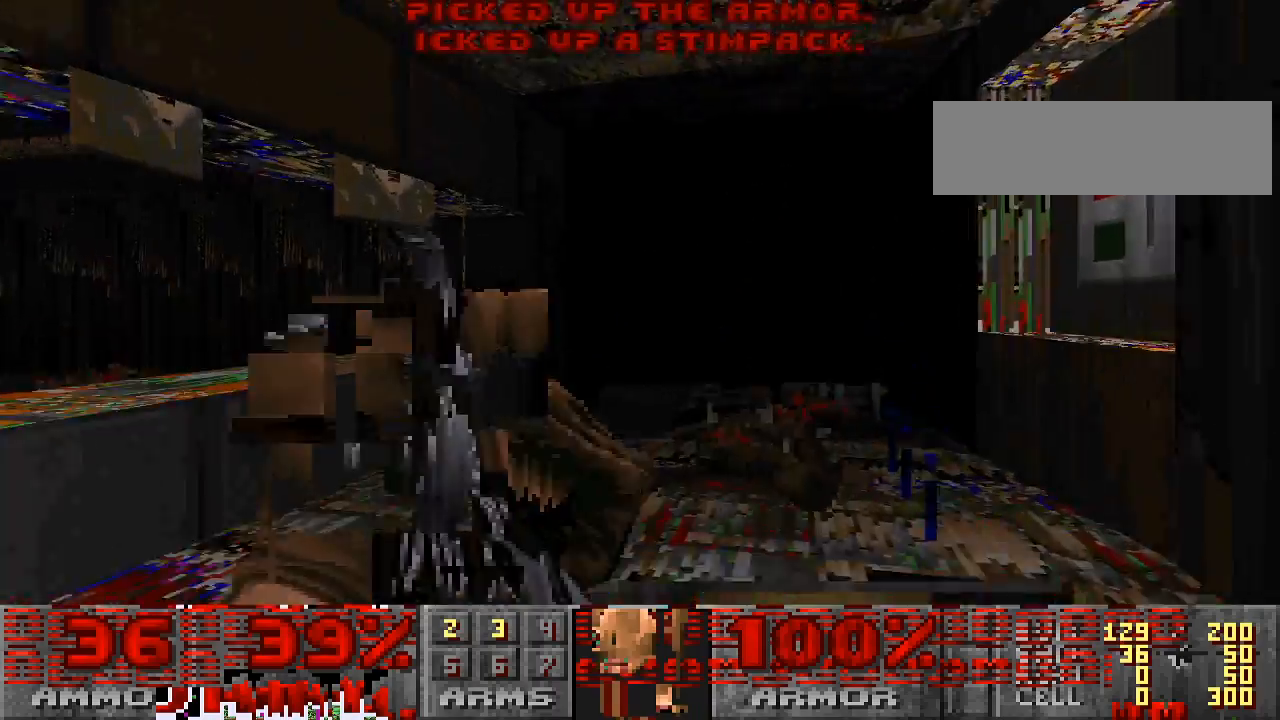
{"keys": ["d"], "mouse": [], "events": [[100, "w", "up"], [200, "w", "down"], [233, "w", "up"], [267, "d", "down"]]}
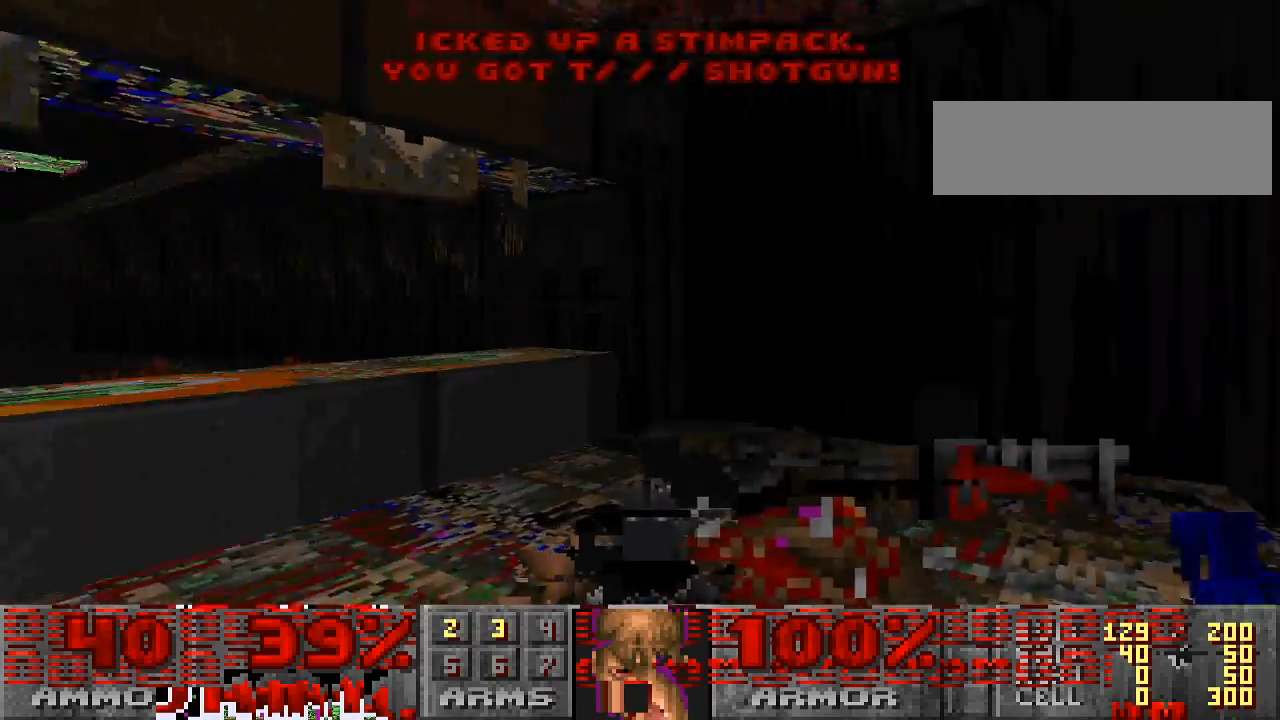
{"keys": ["w"], "mouse": [], "events": [[33, "w", "down"], [267, "w", "up"], [333, "w", "down"], [467, "d", "up"]]}
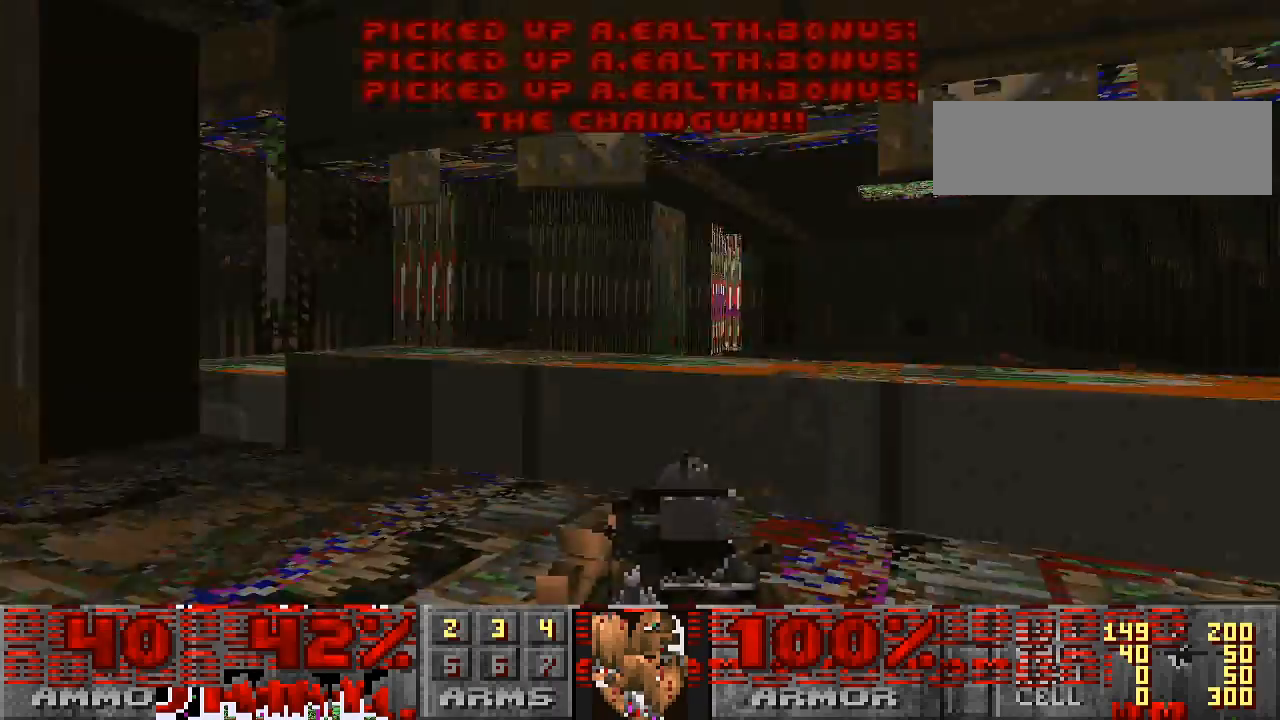
{"keys": [], "mouse": [], "events": [[200, "a", "down"], [300, "w", "up"], [333, "a", "up"]]}
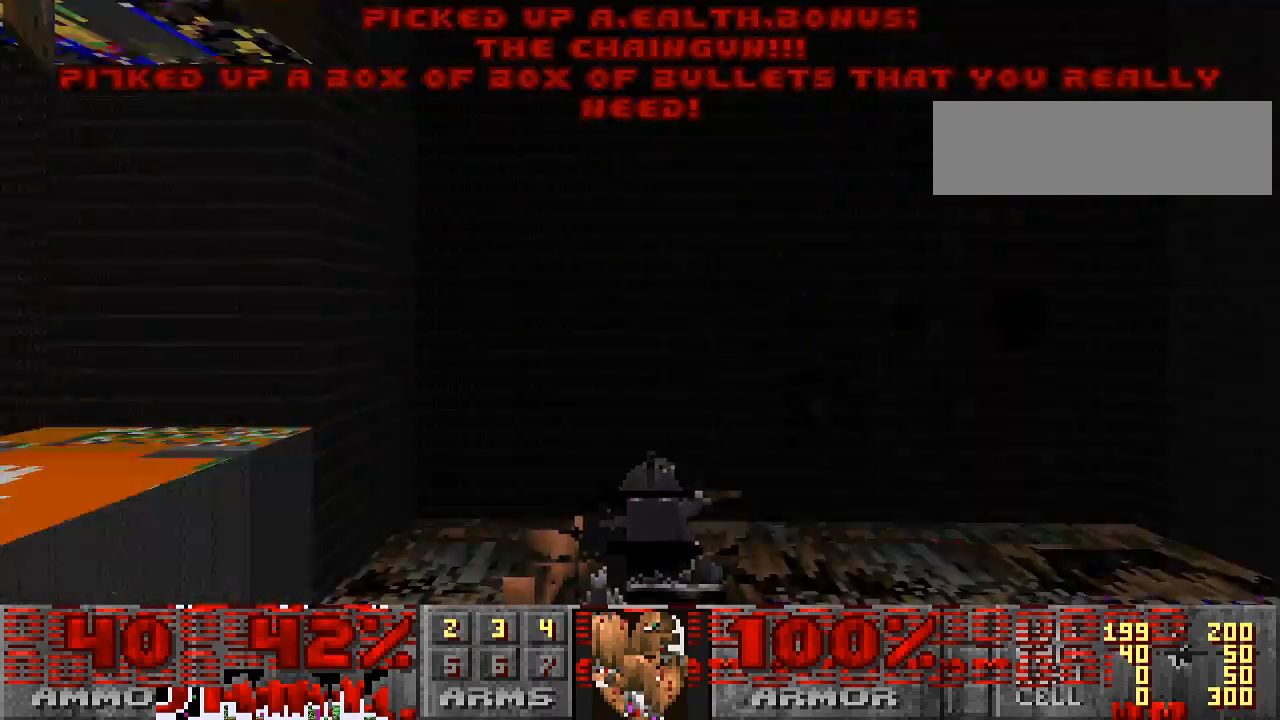
{"keys": ["w"], "mouse": [], "events": [[200, "d", "down"], [333, "w", "down"], [400, "d", "up"]]}
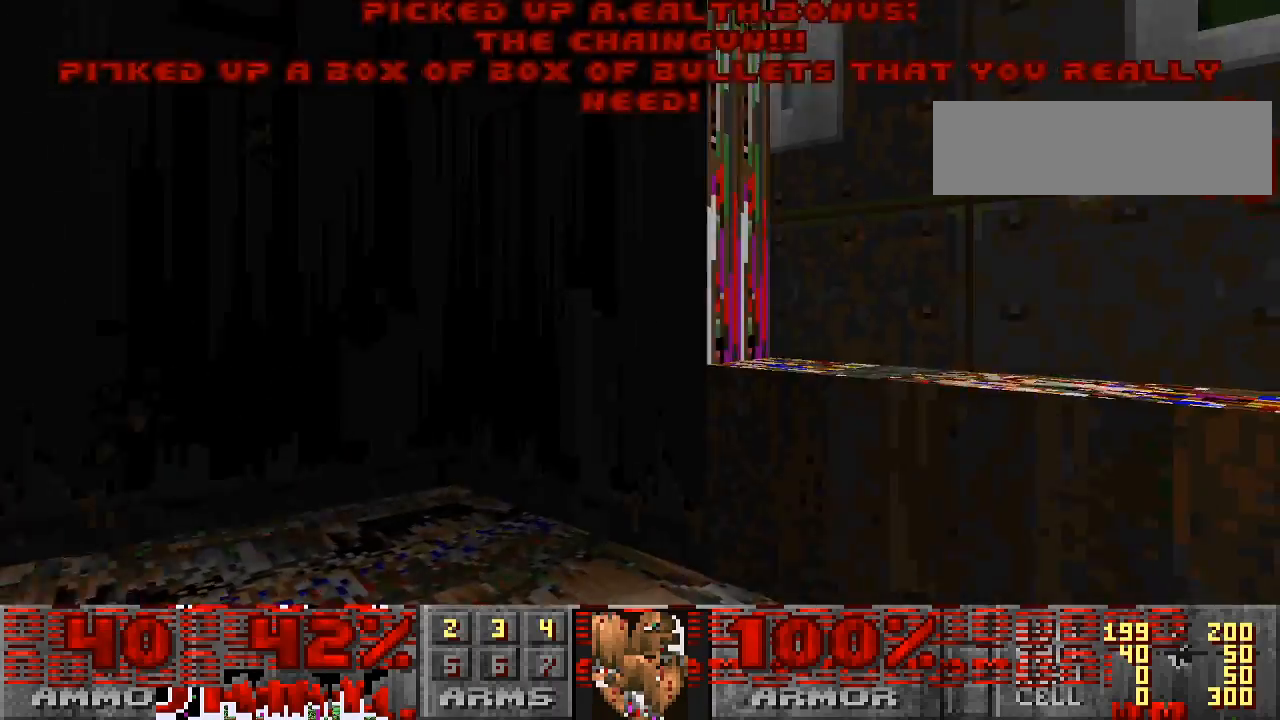
{"keys": [], "mouse": [], "events": [[33, "a", "down"], [133, "a", "up"], [133, "w", "up"]]}
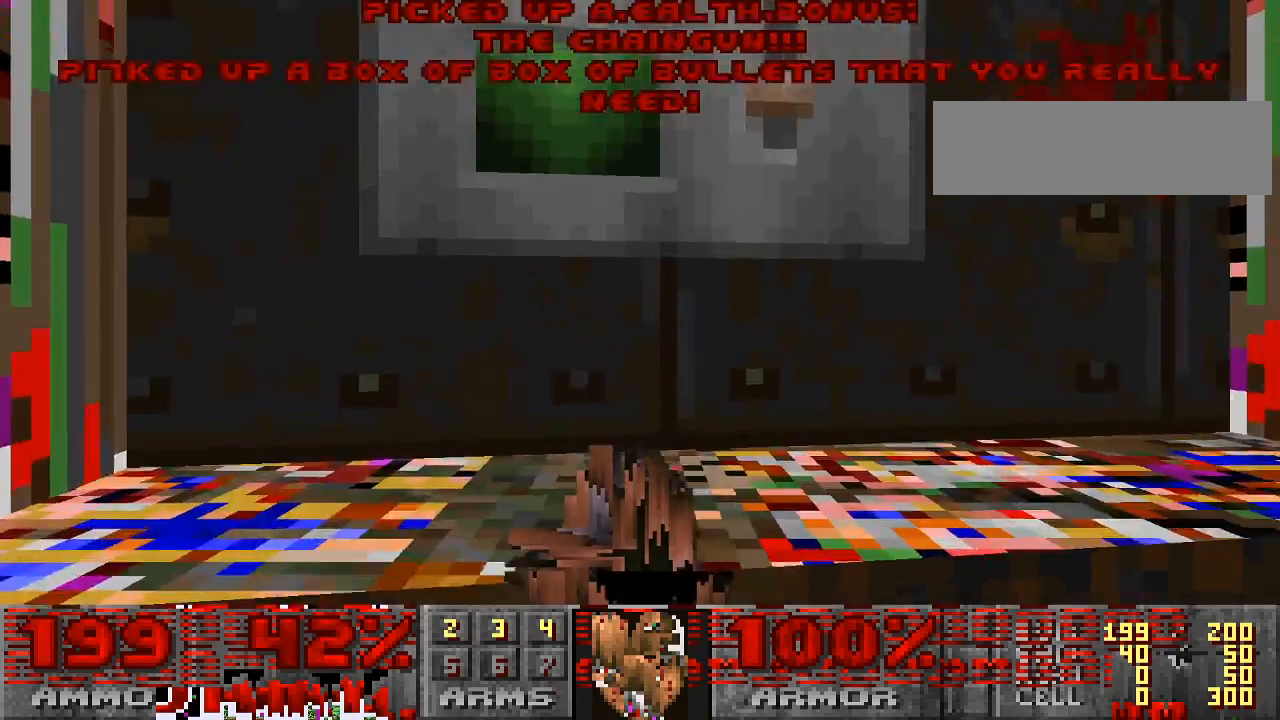
{"keys": ["w"], "mouse": [], "events": [[233, "w", "down"]]}
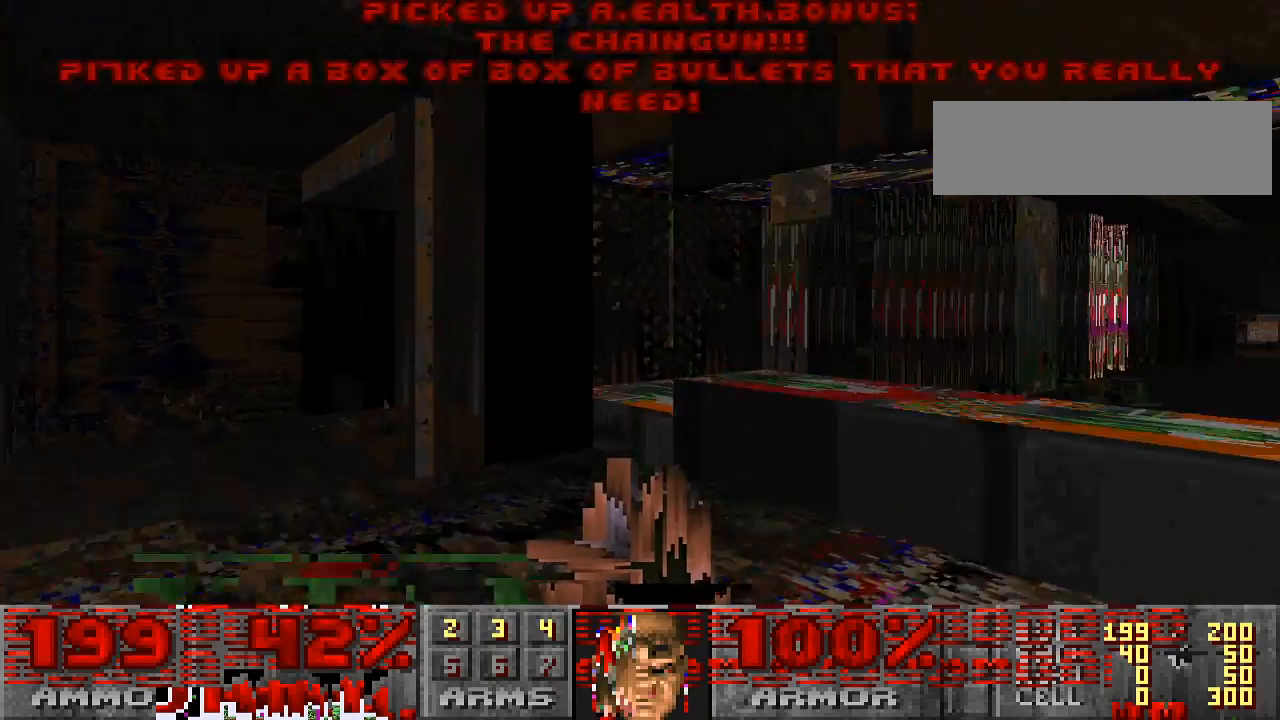
{"keys": ["a", "w"], "mouse": [], "events": [[133, "a", "down"], [167, "w", "up"], [500, "w", "down"]]}
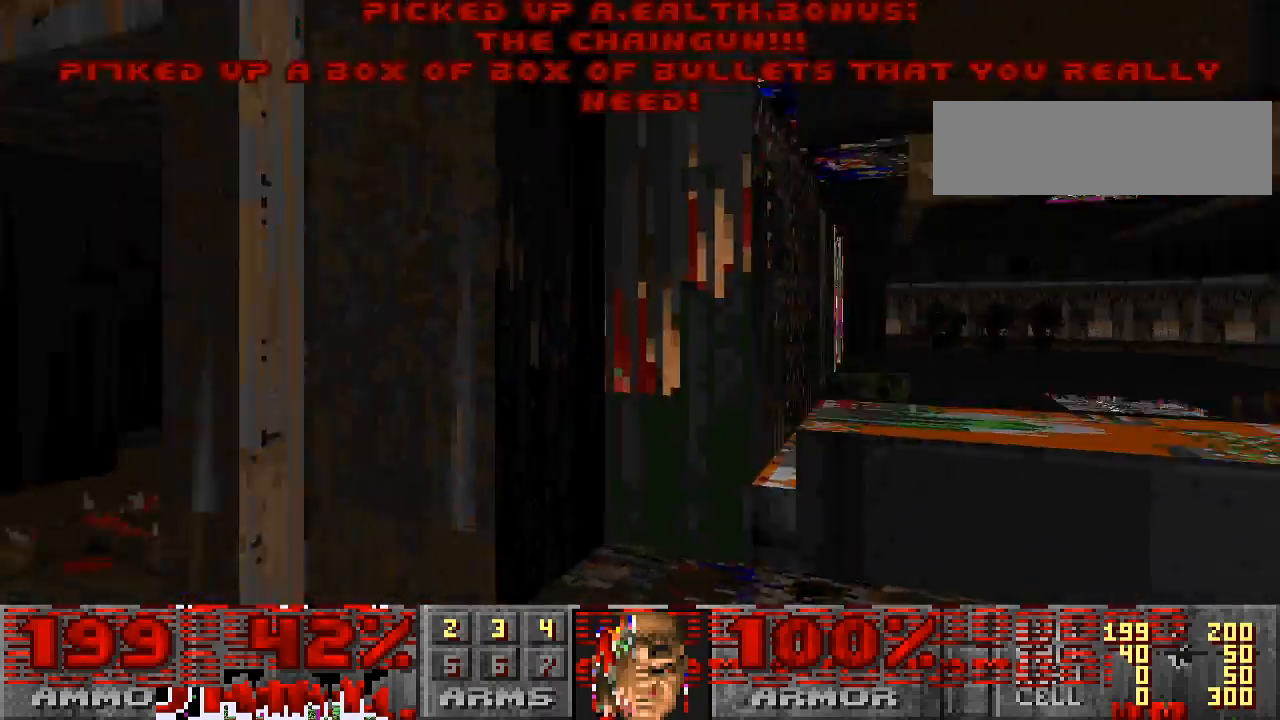
{"keys": ["a"], "mouse": [], "events": [[133, "a", "up"], [233, "w", "up"], [500, "a", "down"]]}
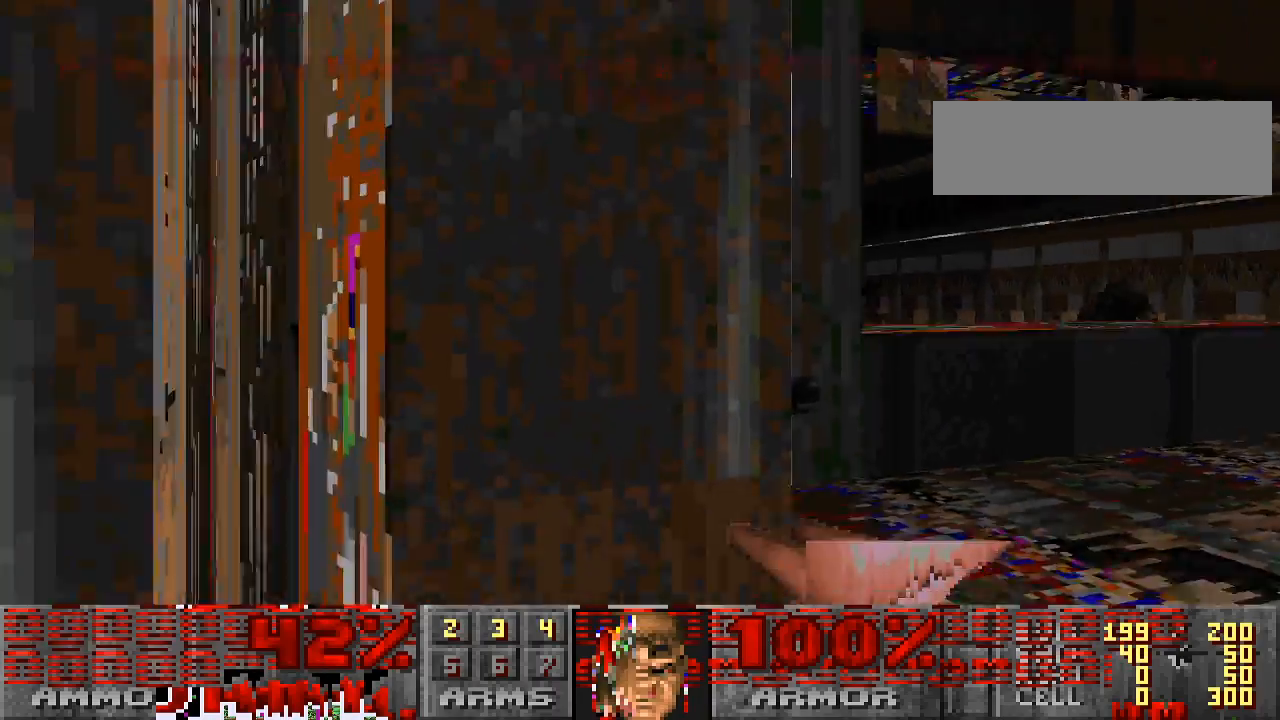
{"keys": [], "mouse": [], "events": [[167, "a", "up"]]}
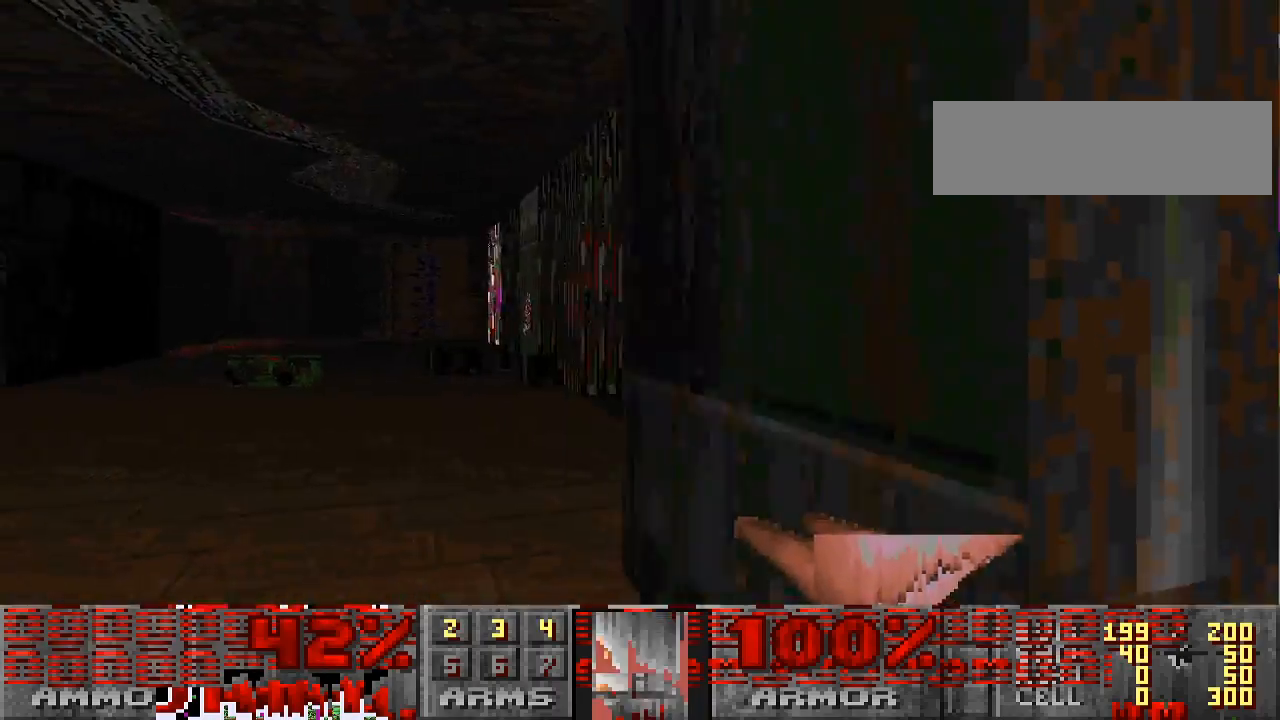
{"keys": [], "mouse": [], "events": [[67, "w", "down"], [100, "w", "up"]]}
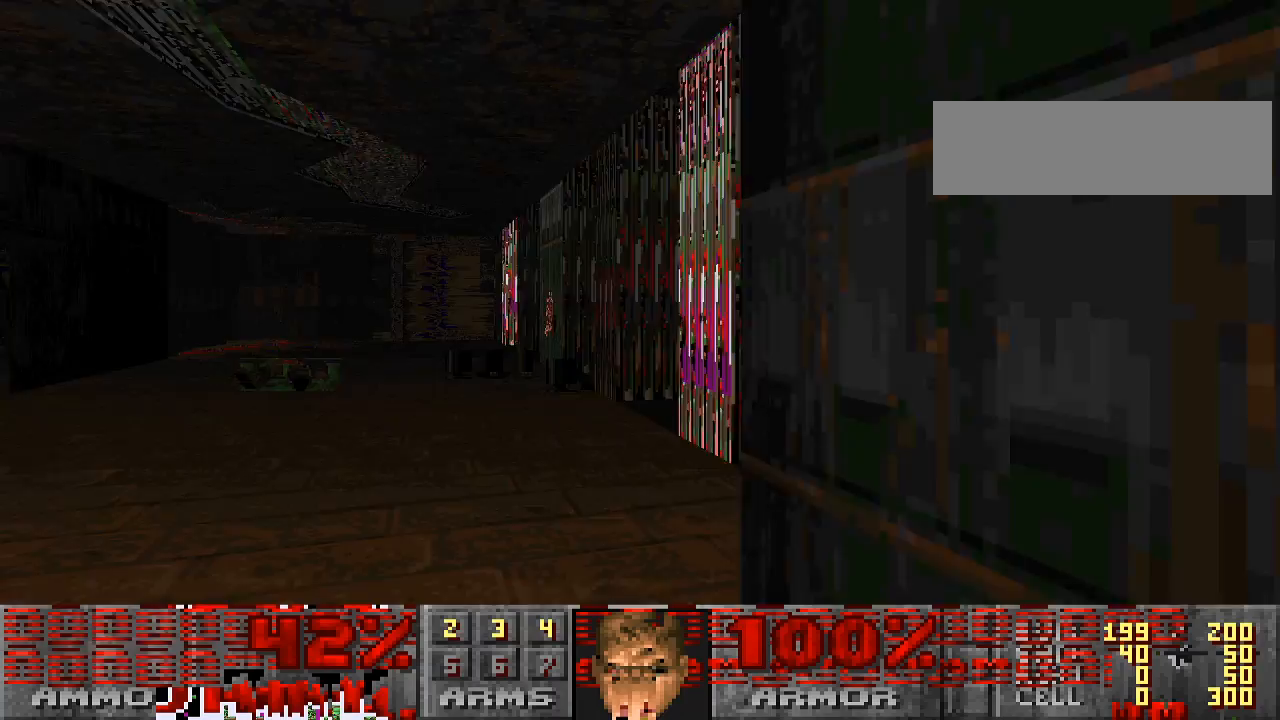
{"keys": [], "mouse": [], "events": [[133, "w", "down"], [367, "w", "up"]]}
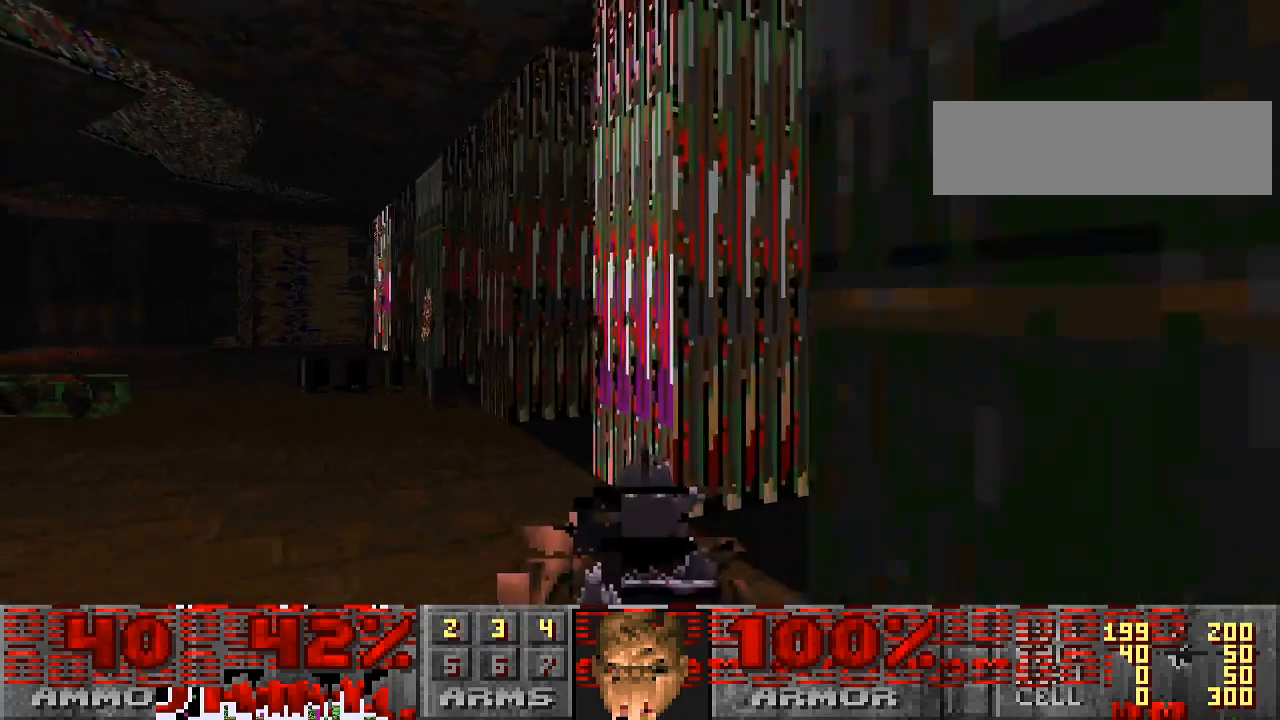
{"keys": [], "mouse": [], "events": [[33, "a", "down"], [67, "a", "up"]]}
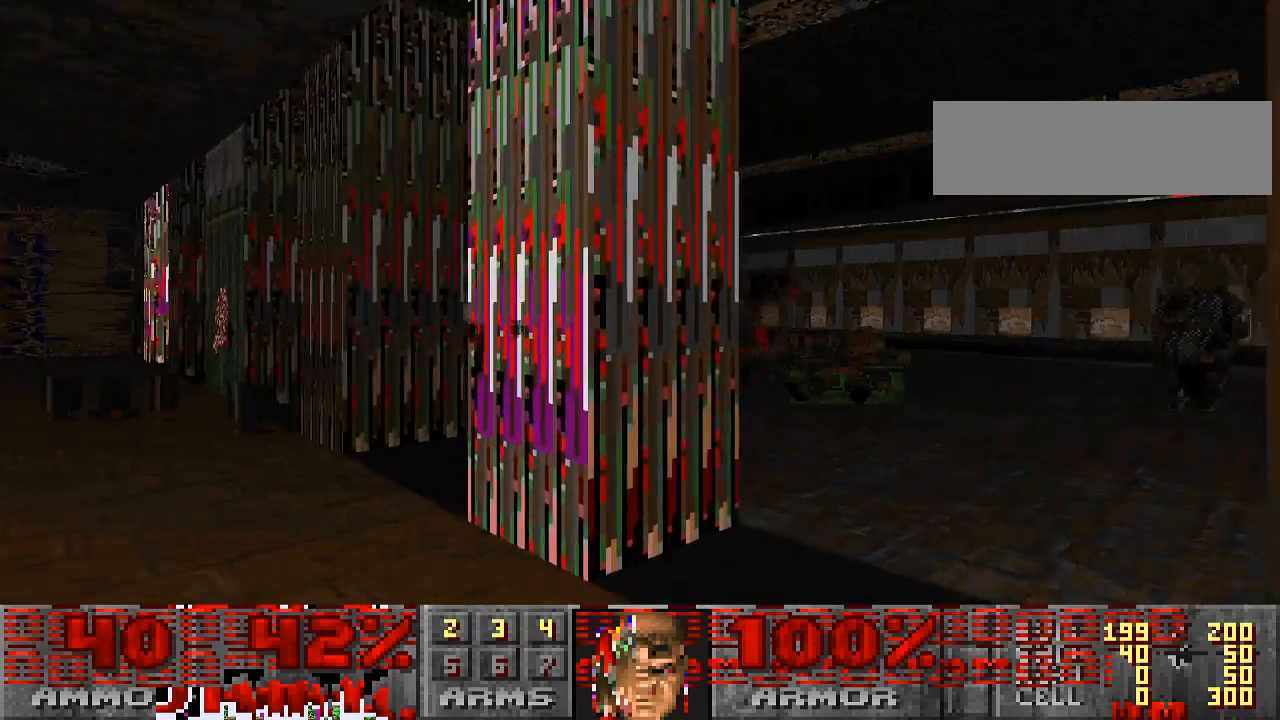
{"keys": [], "mouse": [], "events": [[167, "s", "down"], [267, "s", "up"], [367, "s", "down"], [433, "s", "up"]]}
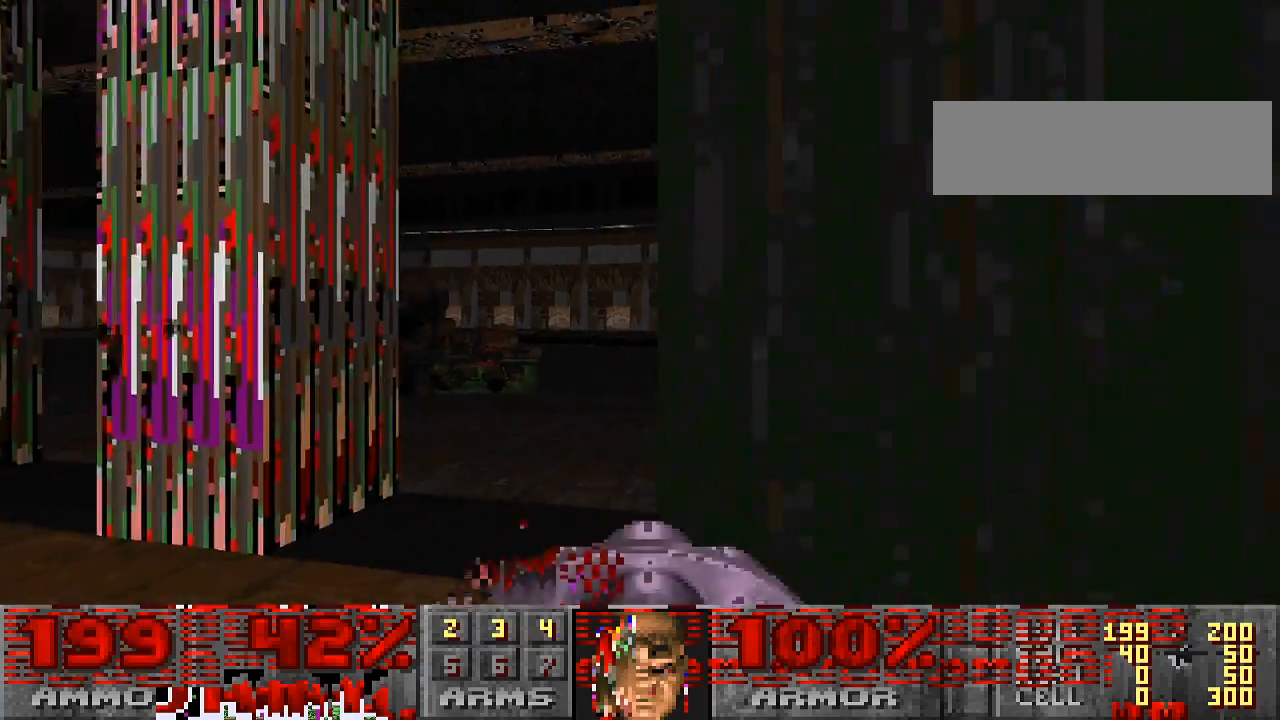
{"keys": [], "mouse": ["left"], "events": [[67, "a", "down"], [67, "mouse_left", "down"], [300, "a", "up"]]}
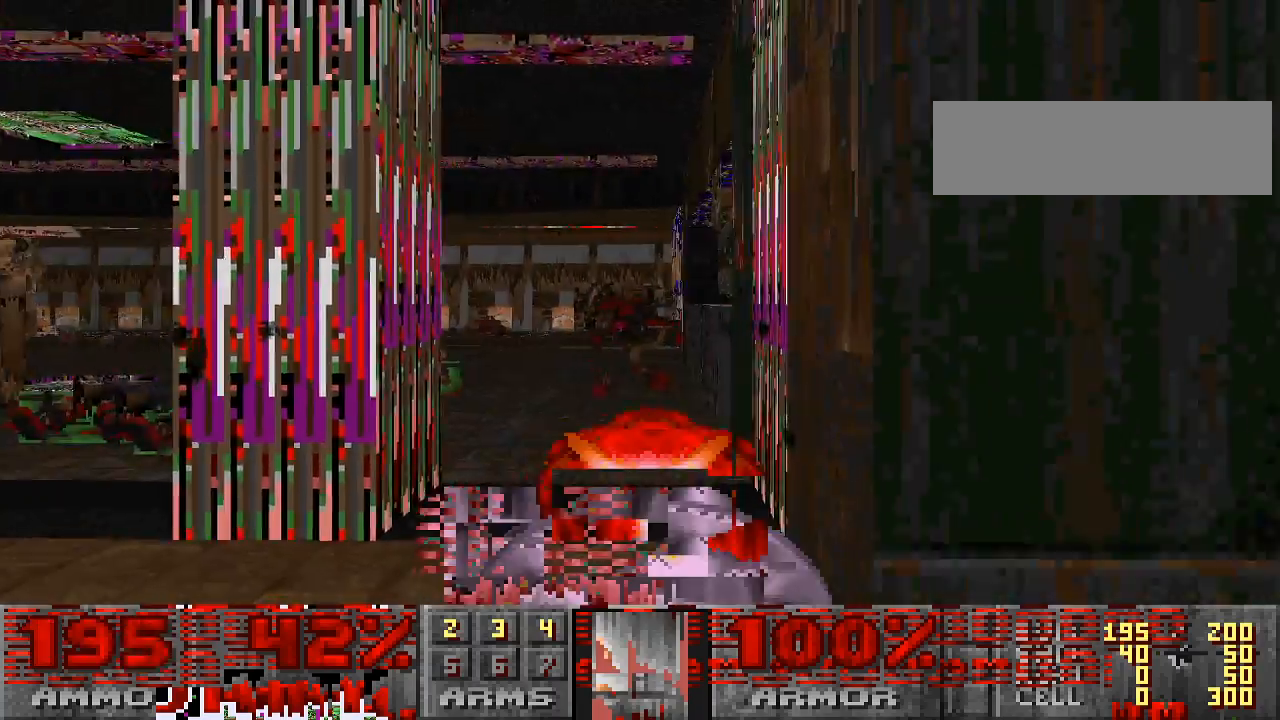
{"keys": ["d"], "mouse": ["left"], "events": [[33, "d", "down"], [167, "d", "up"], [333, "d", "down"]]}
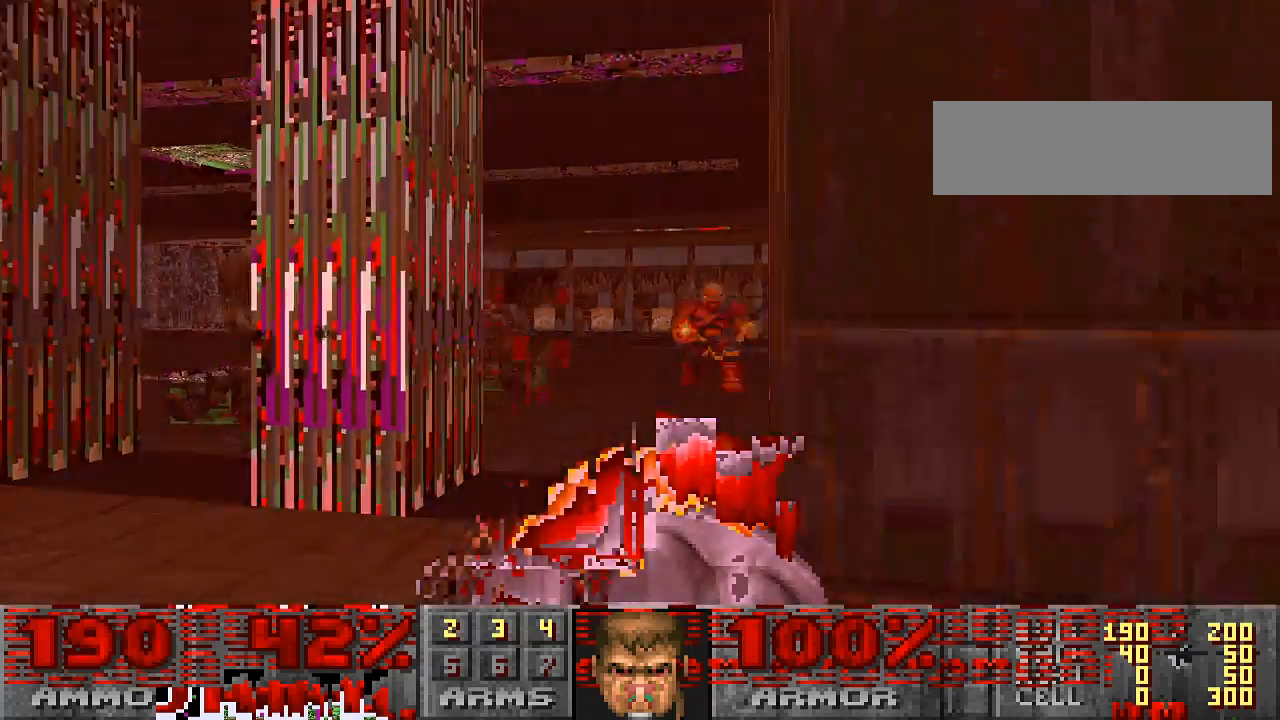
{"keys": [], "mouse": [], "events": [[100, "d", "up"], [200, "d", "down"], [267, "mouse_left", "up"], [300, "d", "up"]]}
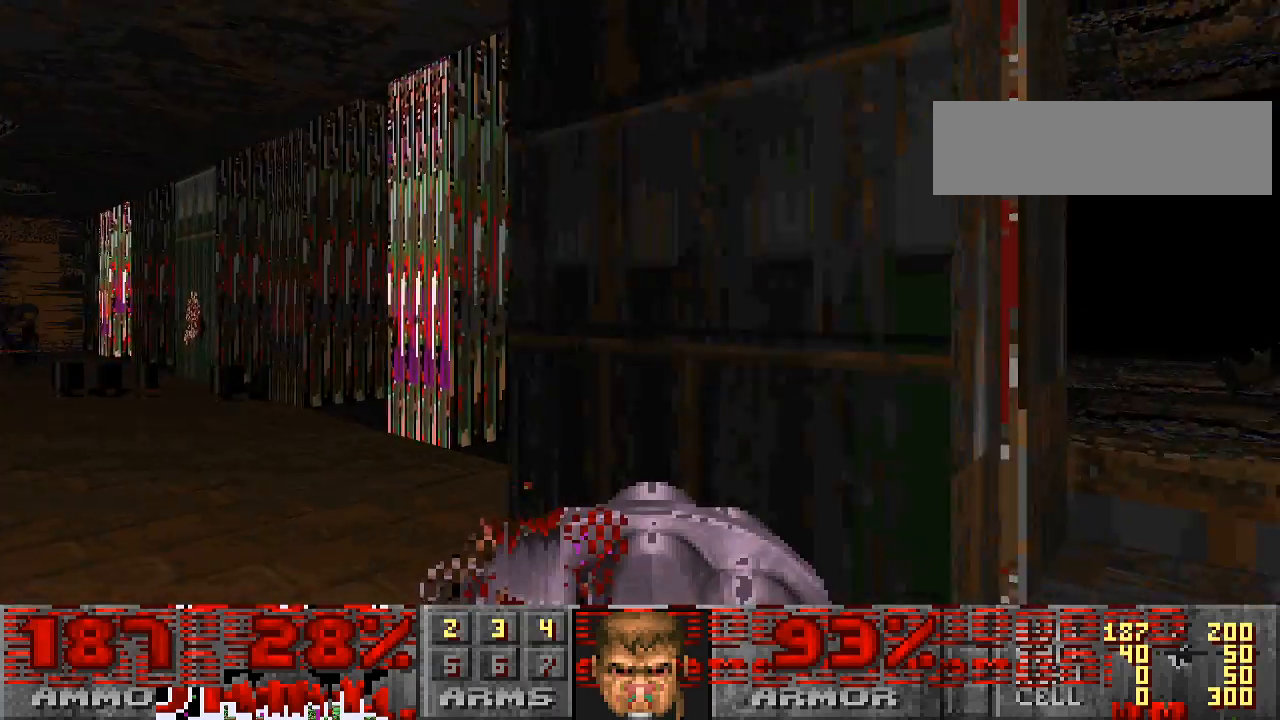
{"keys": ["a"], "mouse": [], "events": [[100, "a", "down"], [133, "a", "up"], [300, "a", "down"]]}
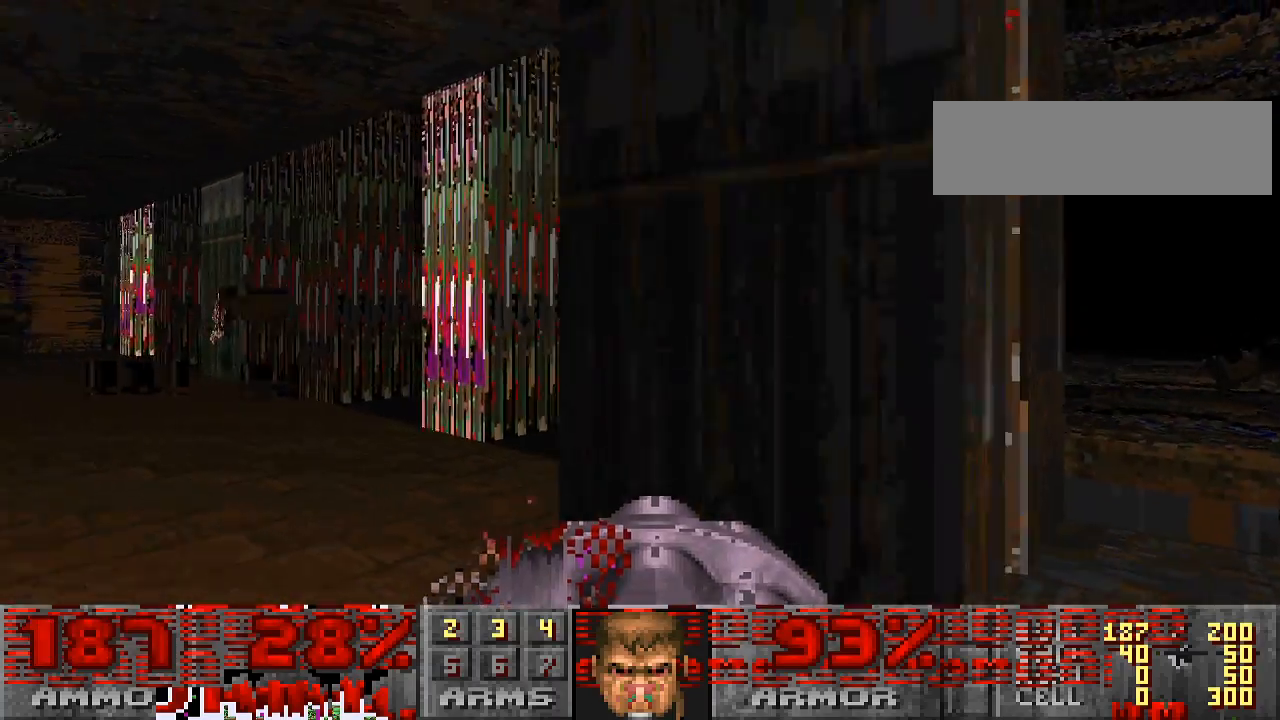
{"keys": ["d"], "mouse": ["left"], "events": [[67, "a", "up"], [100, "mouse_left", "down"], [367, "d", "down"]]}
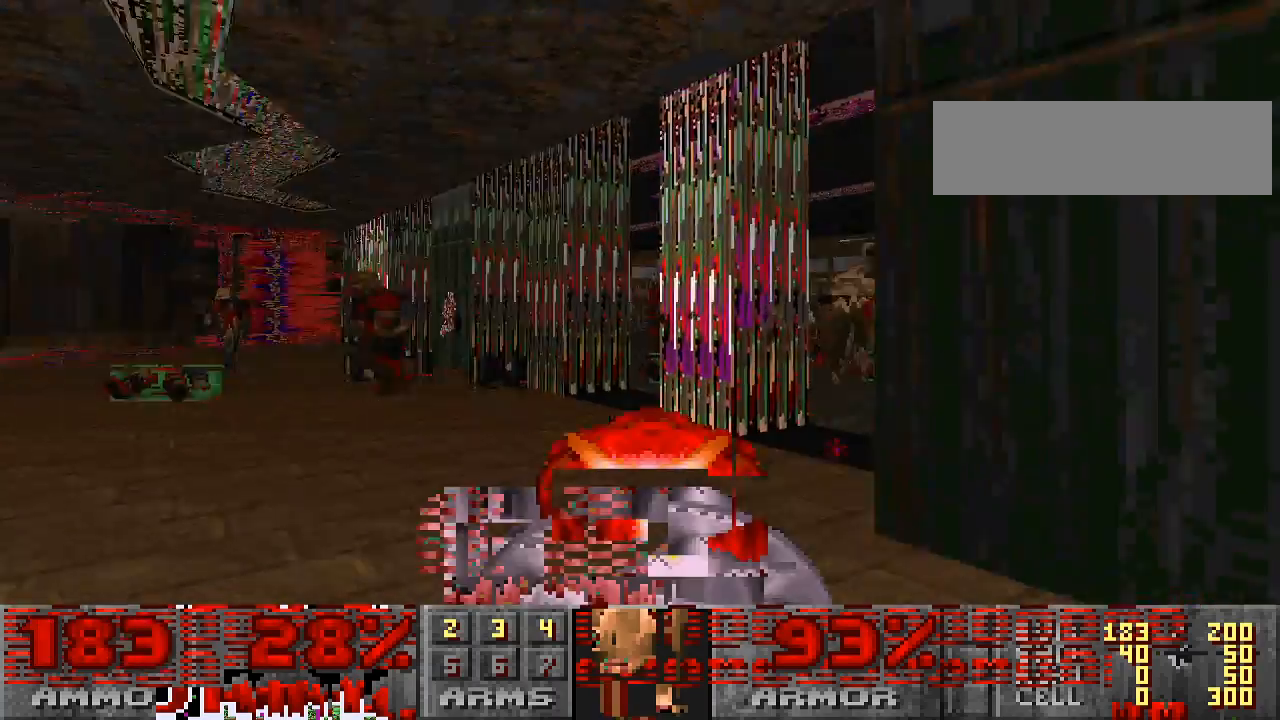
{"keys": [], "mouse": ["left"], "events": [[167, "s", "down"], [267, "s", "up"], [300, "d", "up"]]}
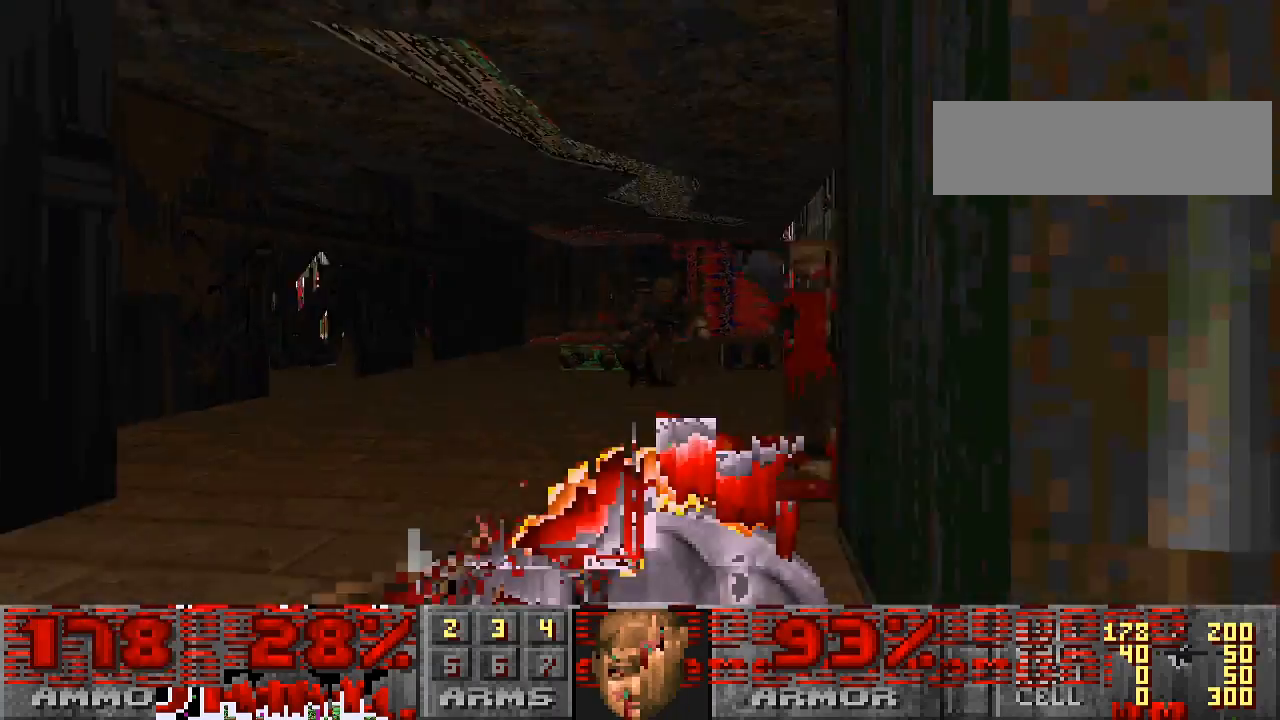
{"keys": [], "mouse": ["left"], "events": [[233, "a", "down"], [333, "a", "up"], [433, "d", "down"], [500, "d", "up"]]}
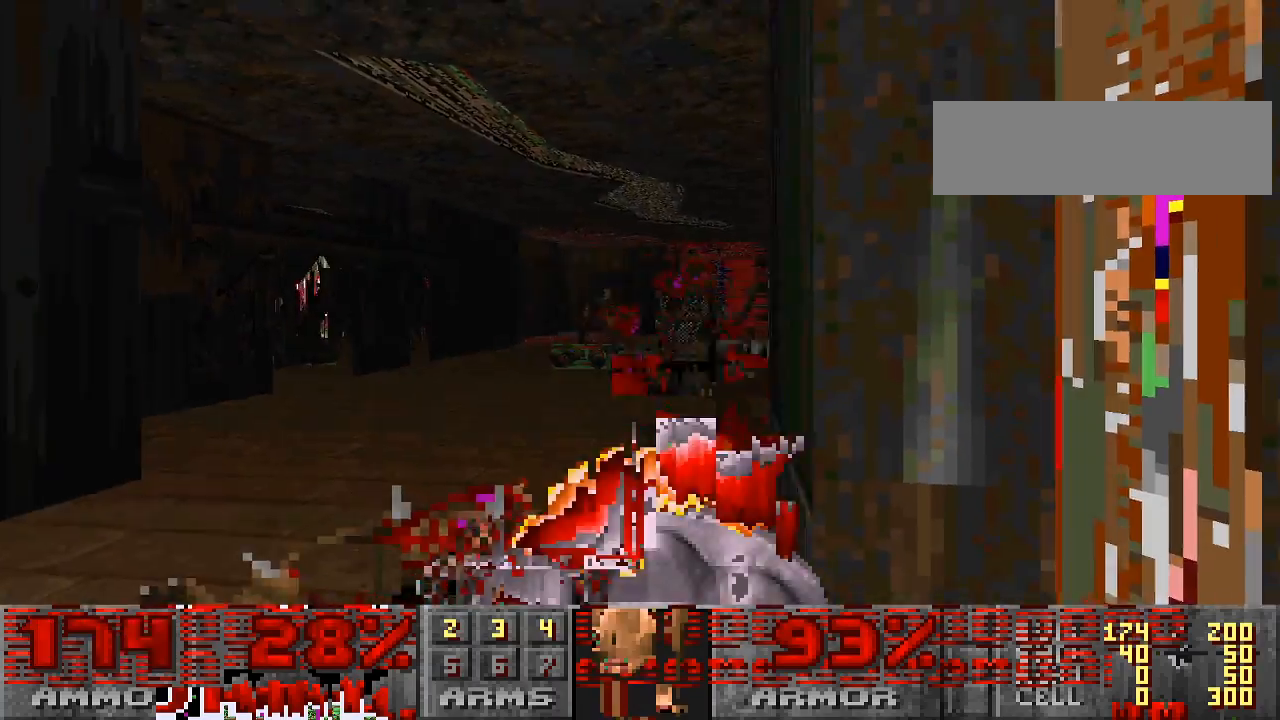
{"keys": [], "mouse": ["left"], "events": [[300, "d", "down"], [333, "d", "up"]]}
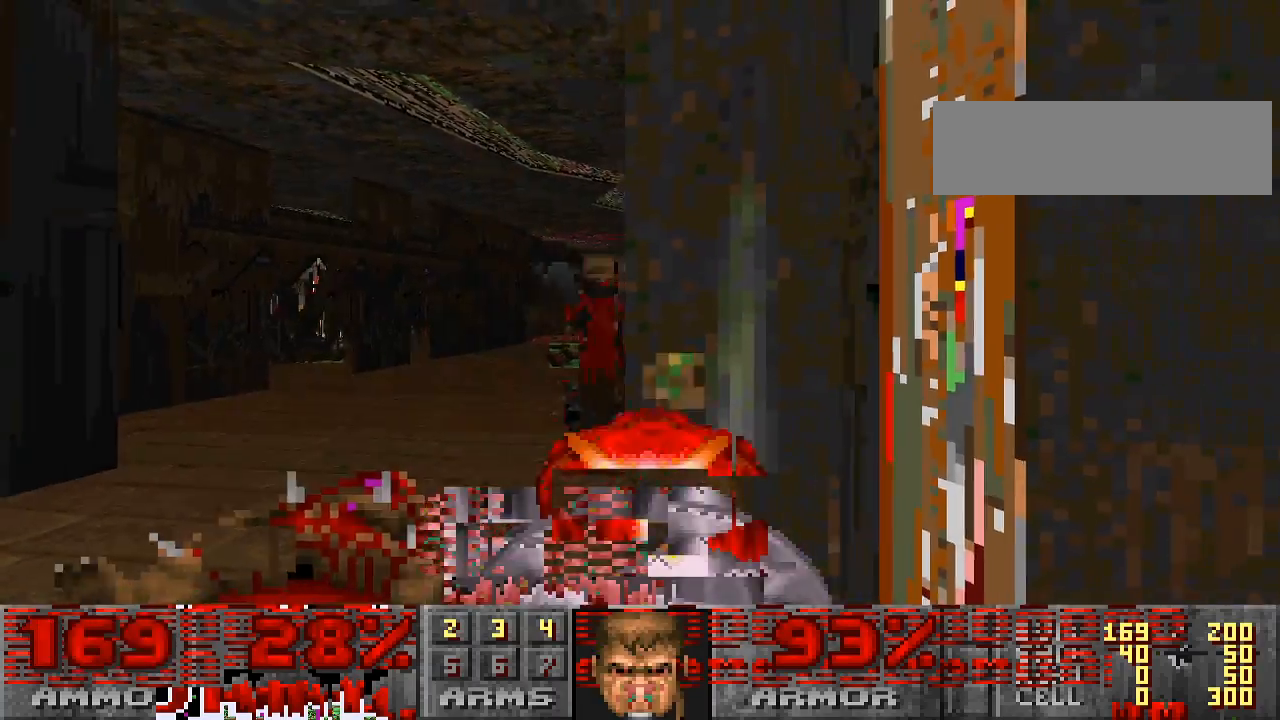
{"keys": [], "mouse": ["left"], "events": [[67, "a", "down"], [200, "a", "up"]]}
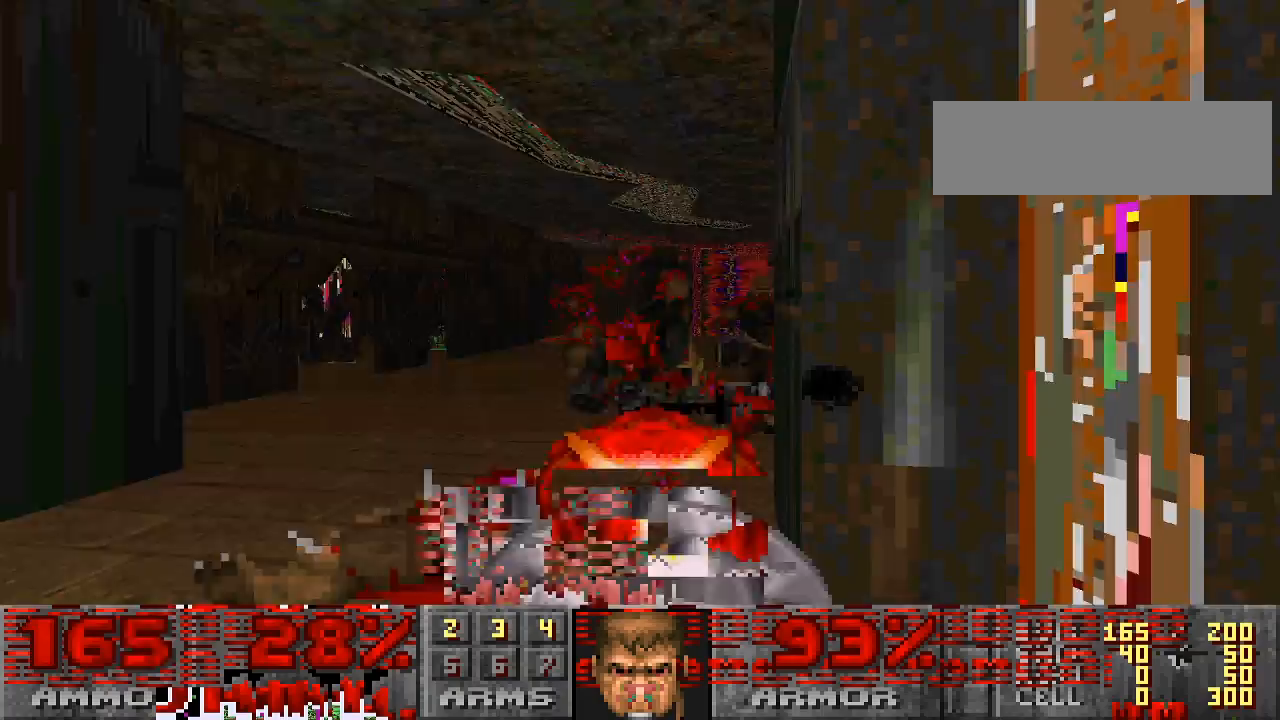
{"keys": [], "mouse": ["left"], "events": []}